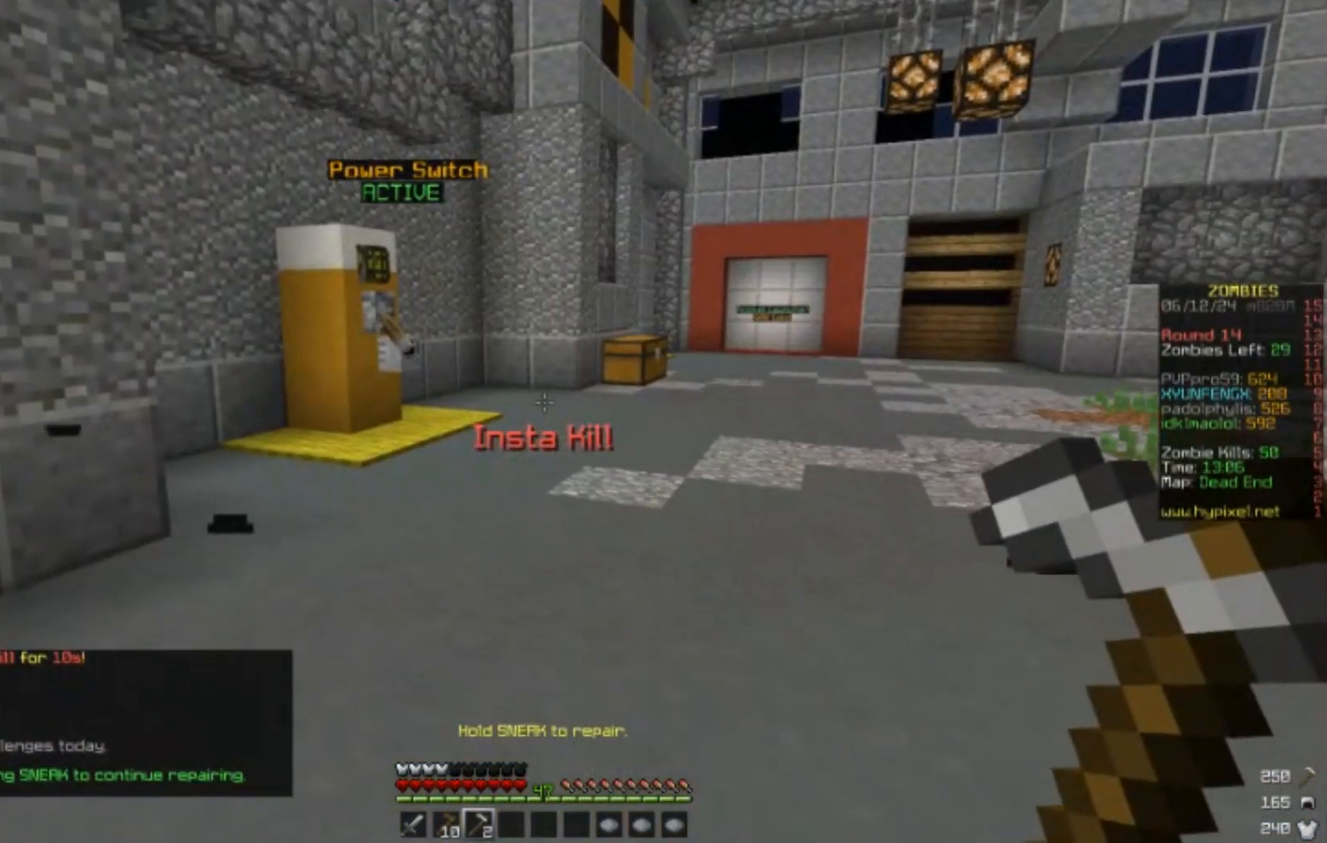
Gameplay with keyboard and mouse; each line is a JSON object with the keys and mouse buttons held at the frame after it. "events" lists presses ("down") and releases ("up") of "a", "d", "s", "w", "mouse_left" and "mouse_right" between this image and that frame as [ms after this image, input, new state], when the widget could be followed in between. "mouse_left", "mouse_right" = the "left", "right" buttons of the "mouse" list. No other keys are recorded. Fast repeated clicks can show as one long hold. Mouse movement is not recorded.
{"keys": ["a", "s"], "mouse": [], "events": [[33, "a", "down"]]}
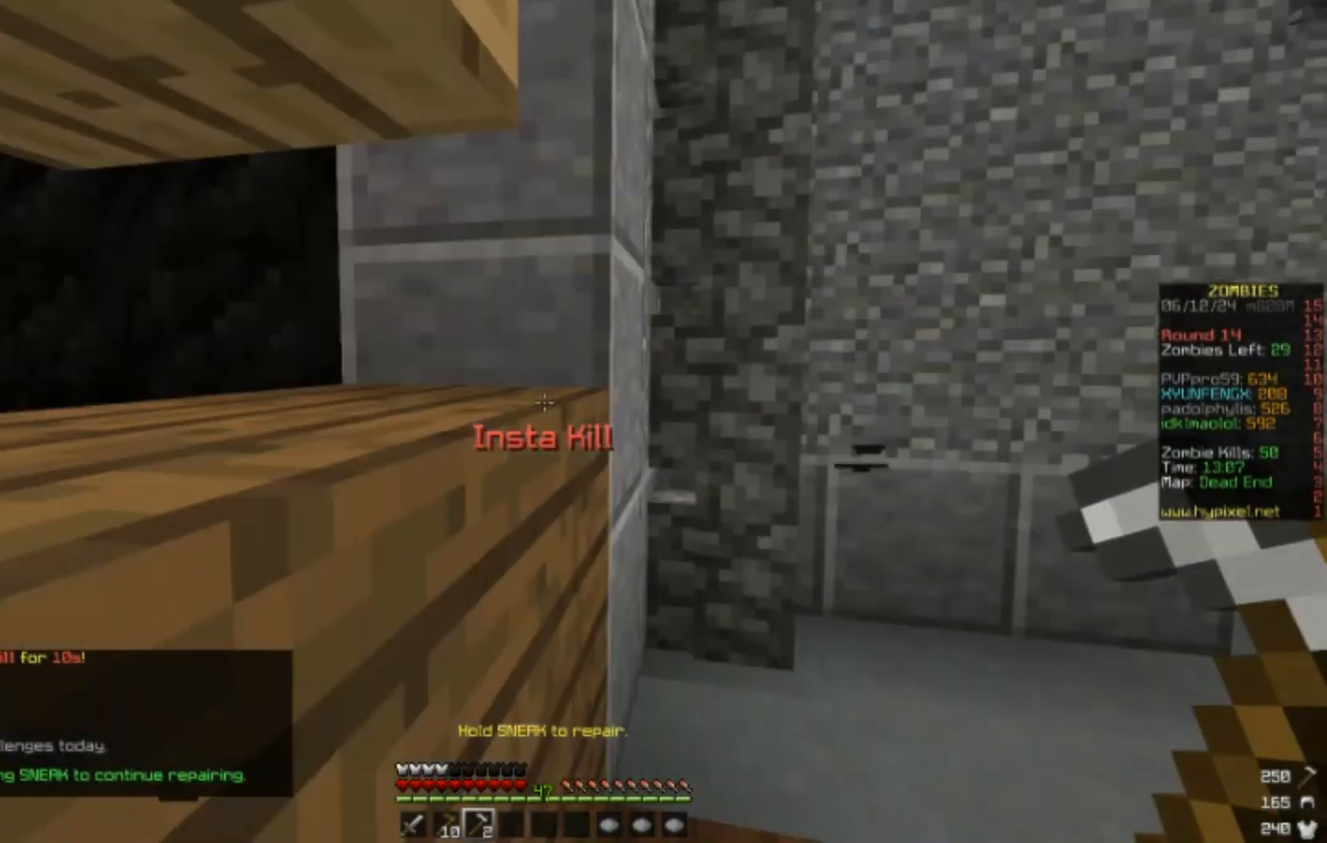
{"keys": ["a", "s"], "mouse": [], "events": []}
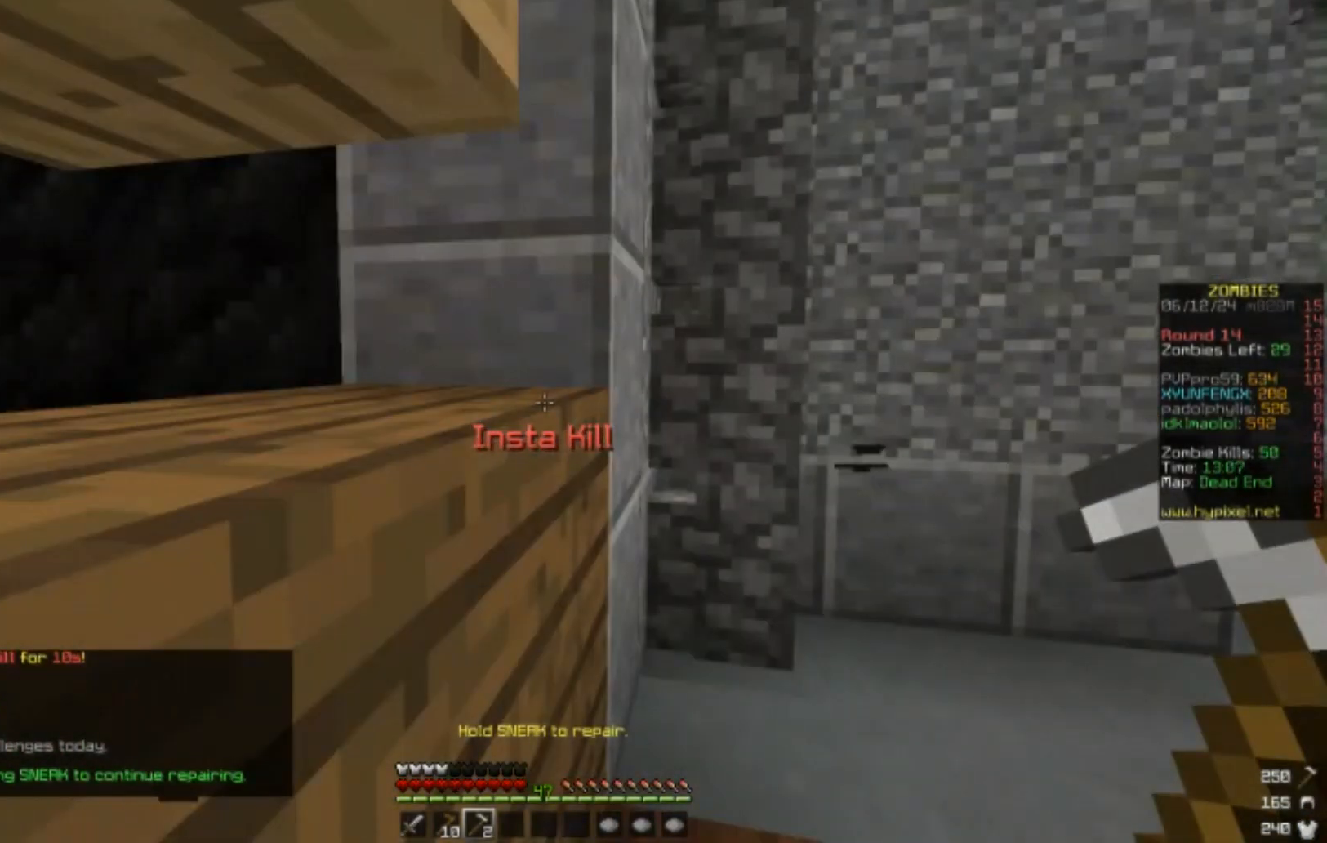
{"keys": ["a", "s"], "mouse": [], "events": []}
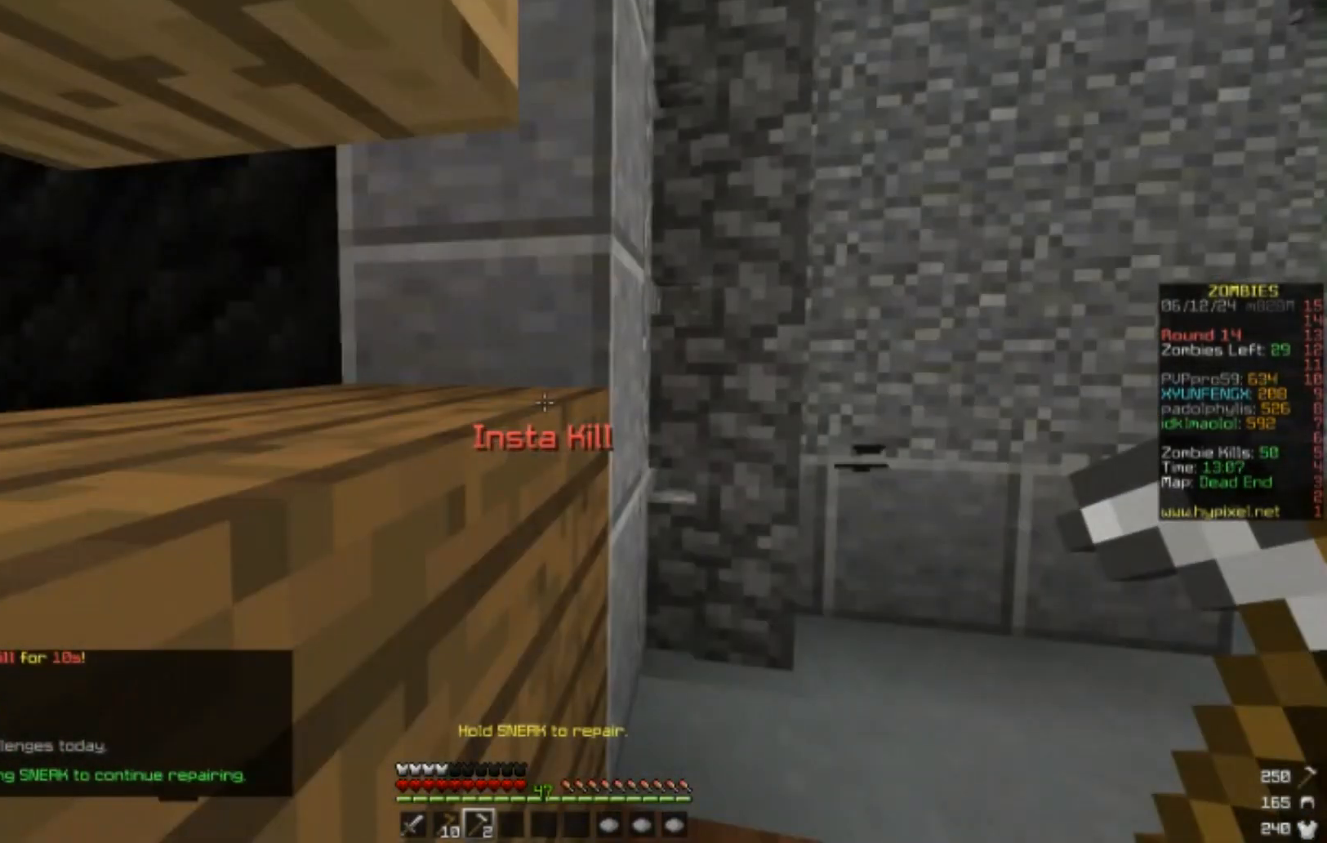
{"keys": ["a", "s"], "mouse": [], "events": []}
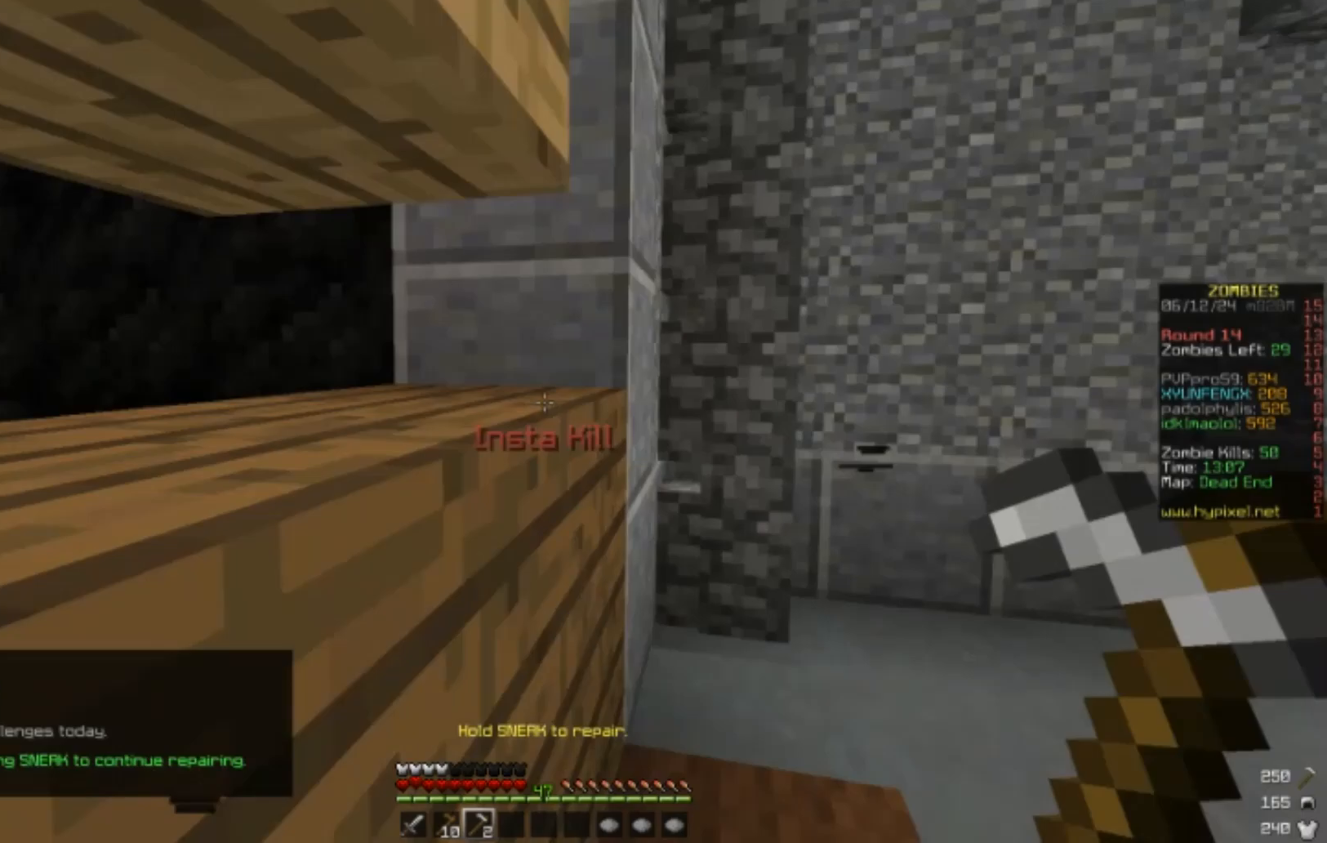
{"keys": [], "mouse": [], "events": [[483, "a", "up"], [483, "s", "up"]]}
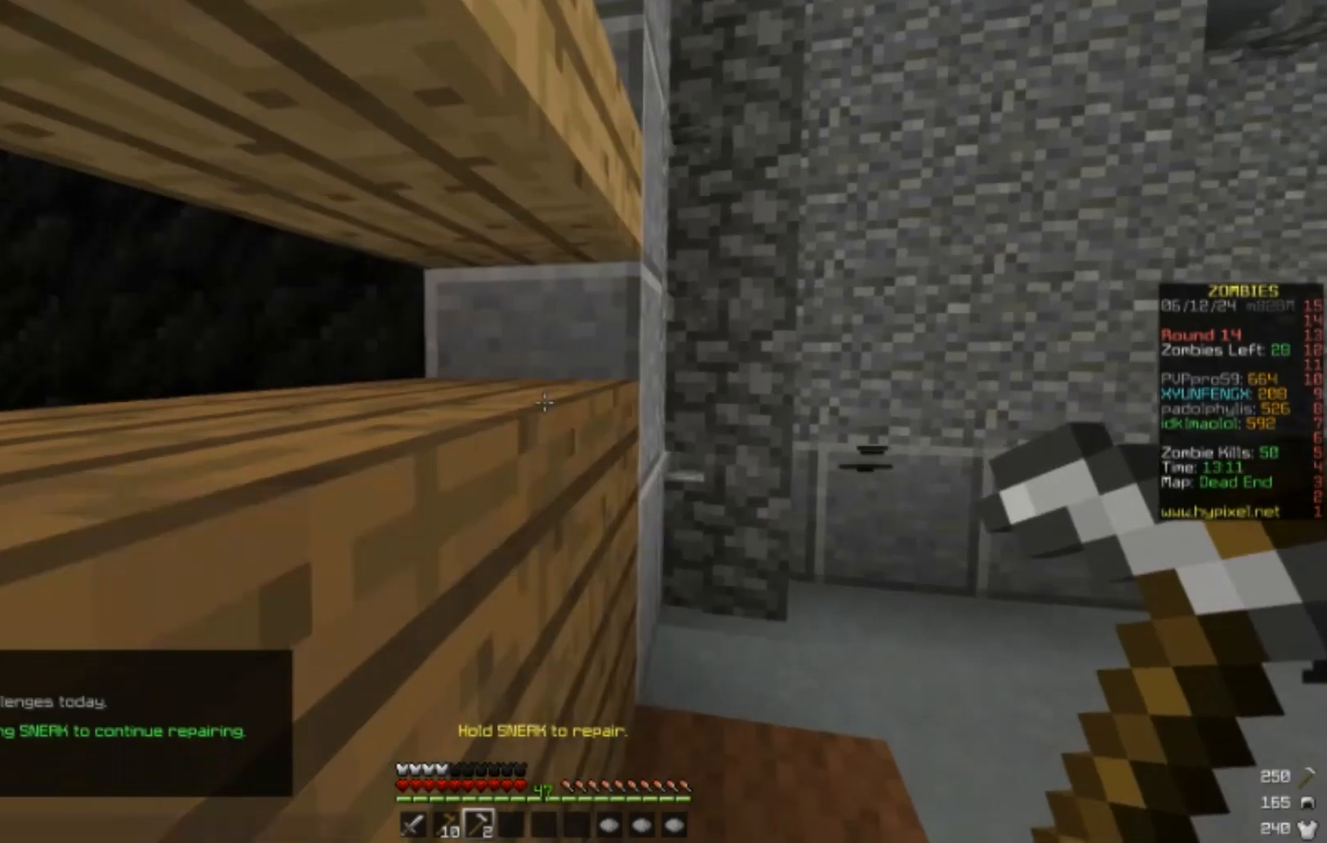
{"keys": [], "mouse": [], "events": []}
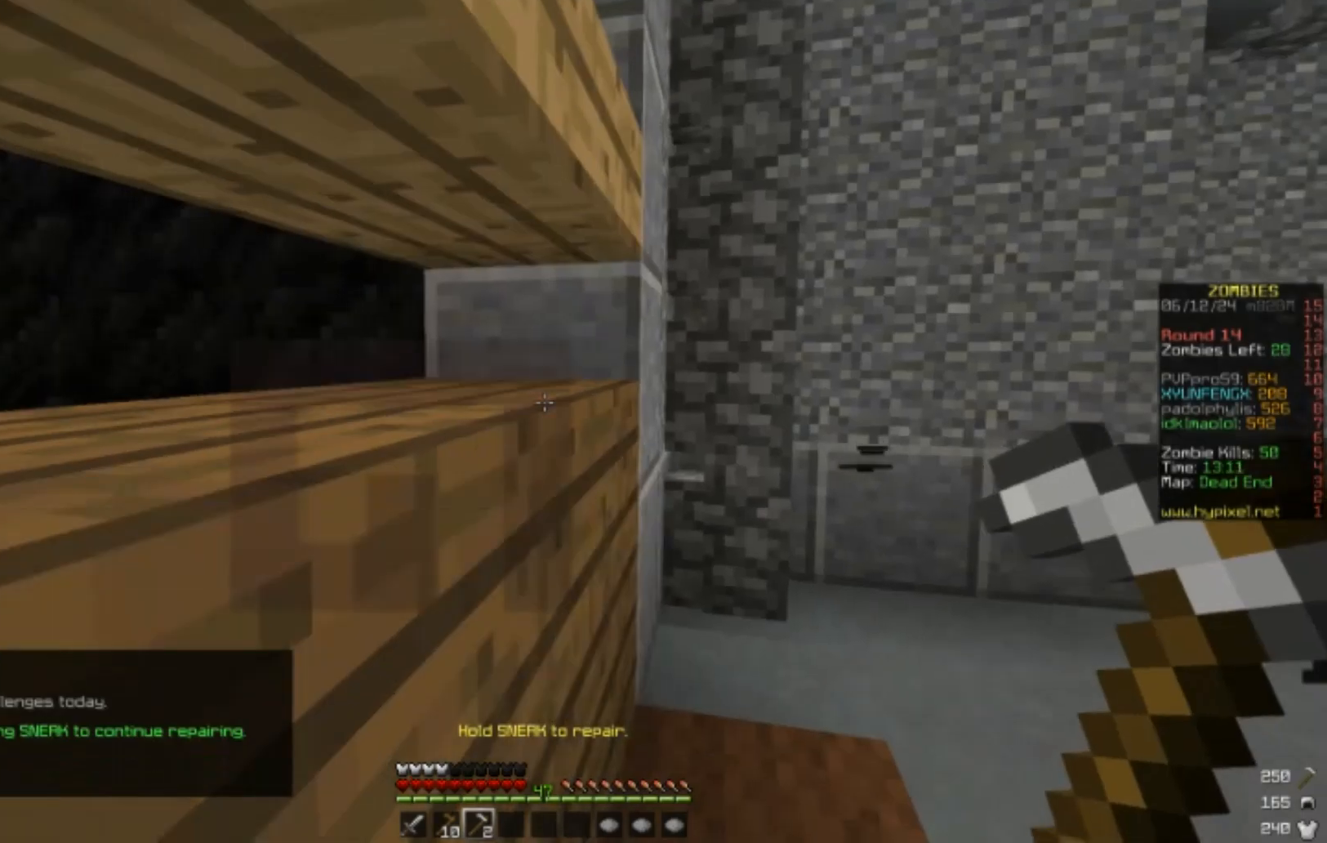
{"keys": [], "mouse": [], "events": []}
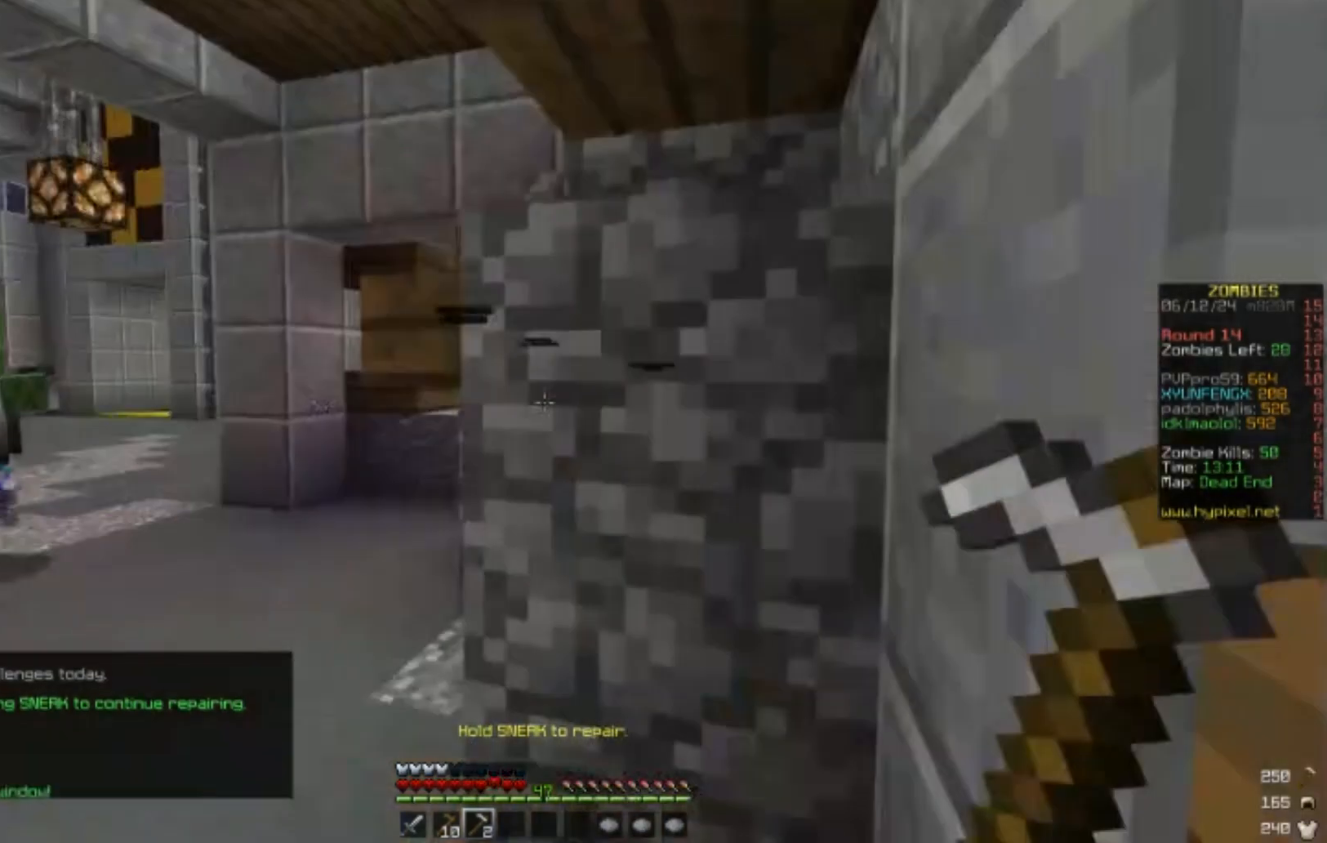
{"keys": [], "mouse": ["right"], "events": [[483, "mouse_right", "down"]]}
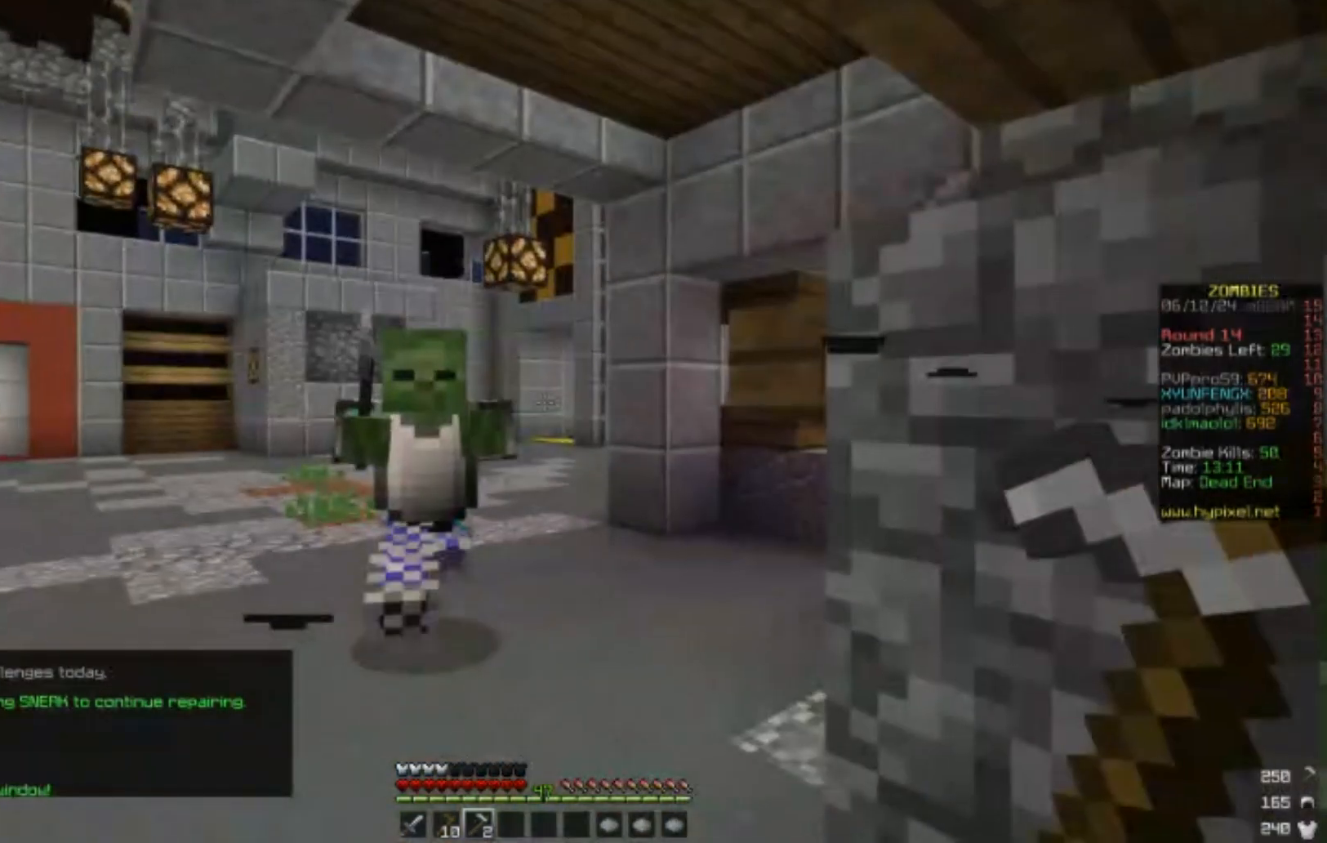
{"keys": ["a"], "mouse": ["right"], "events": [[300, "a", "down"]]}
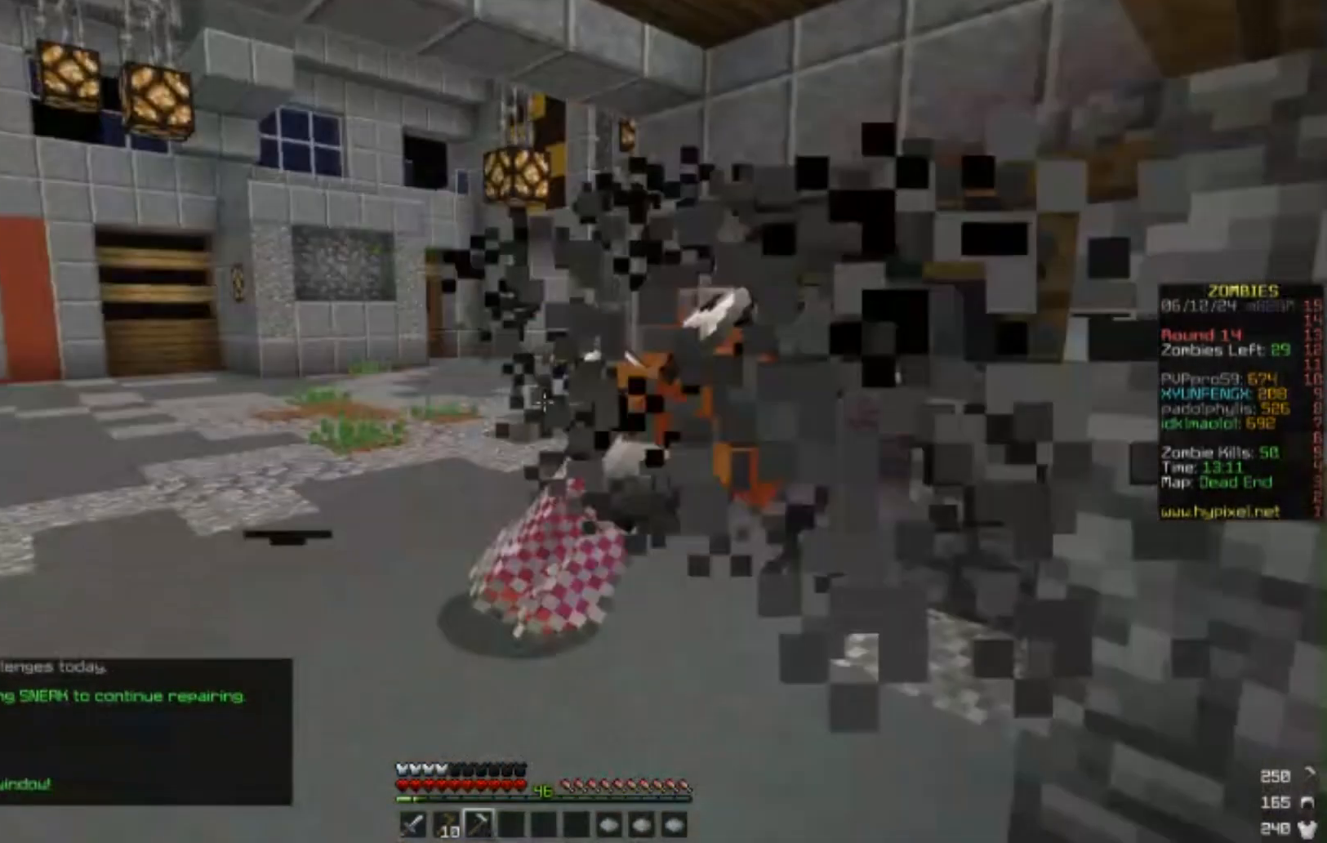
{"keys": ["a", "s"], "mouse": ["left"], "events": [[350, "mouse_left", "down"], [350, "mouse_right", "up"], [350, "s", "down"]]}
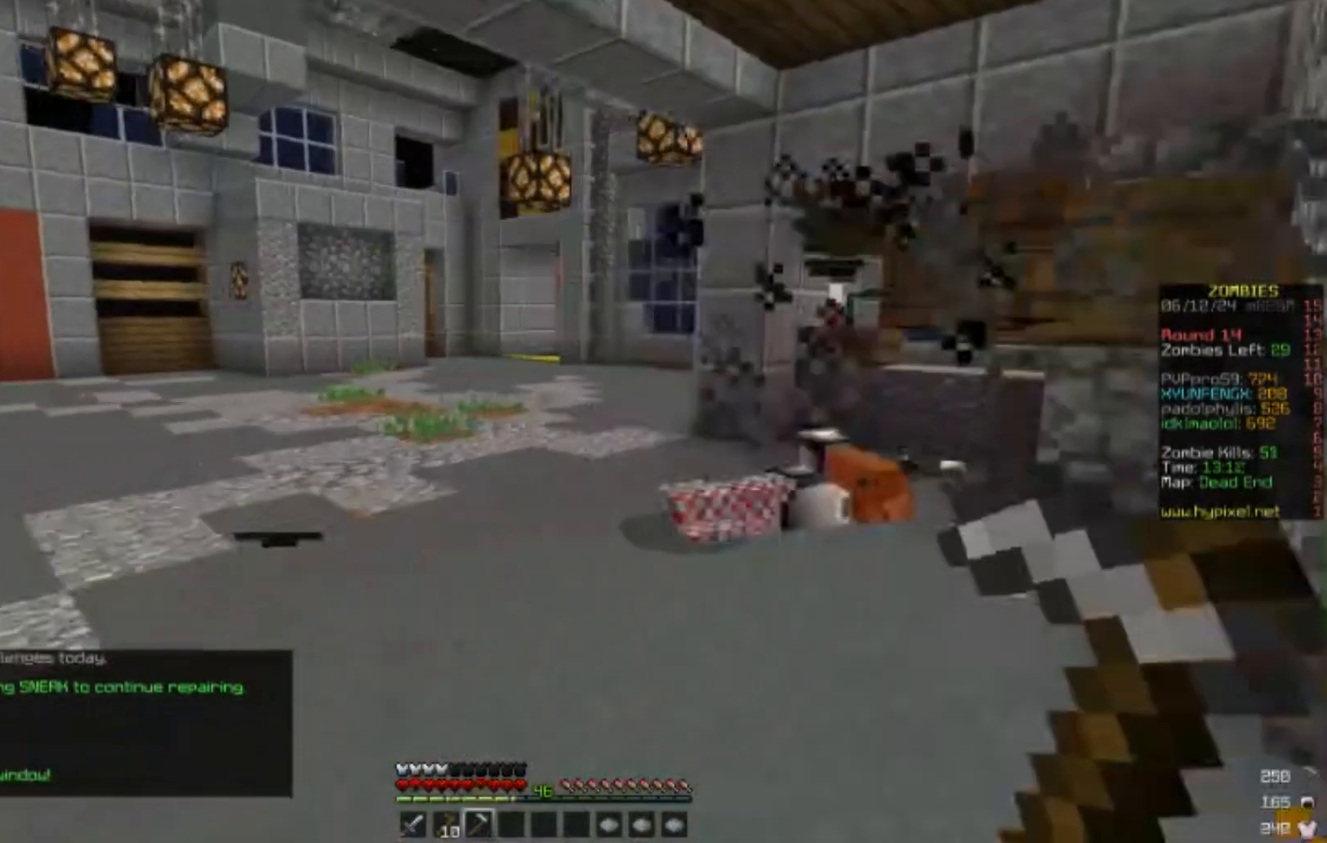
{"keys": ["s"], "mouse": [], "events": [[200, "a", "up"], [200, "mouse_left", "up"]]}
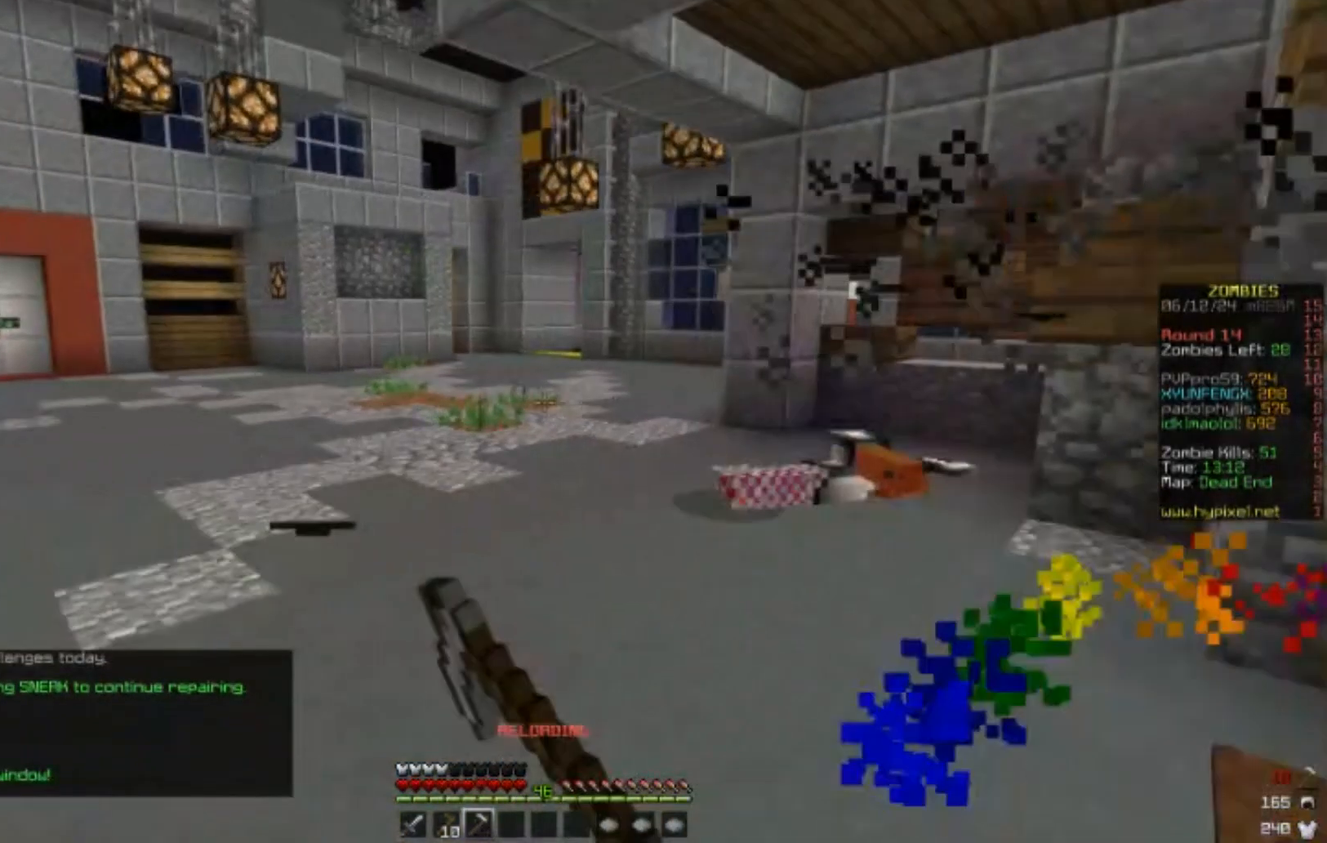
{"keys": ["d", "w"], "mouse": [], "events": [[133, "s", "up"], [383, "d", "down"], [383, "w", "down"]]}
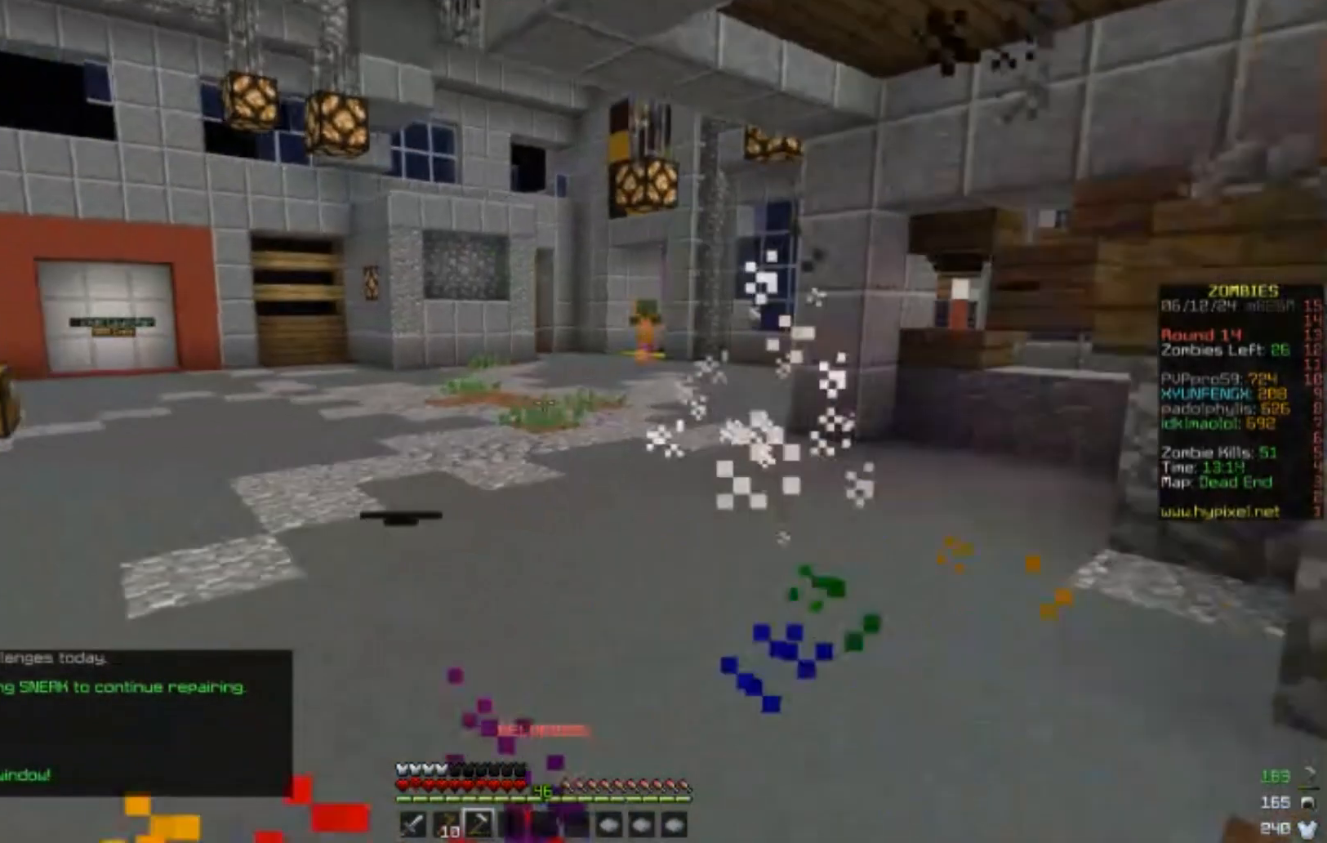
{"keys": ["w"], "mouse": [], "events": [[417, "d", "up"]]}
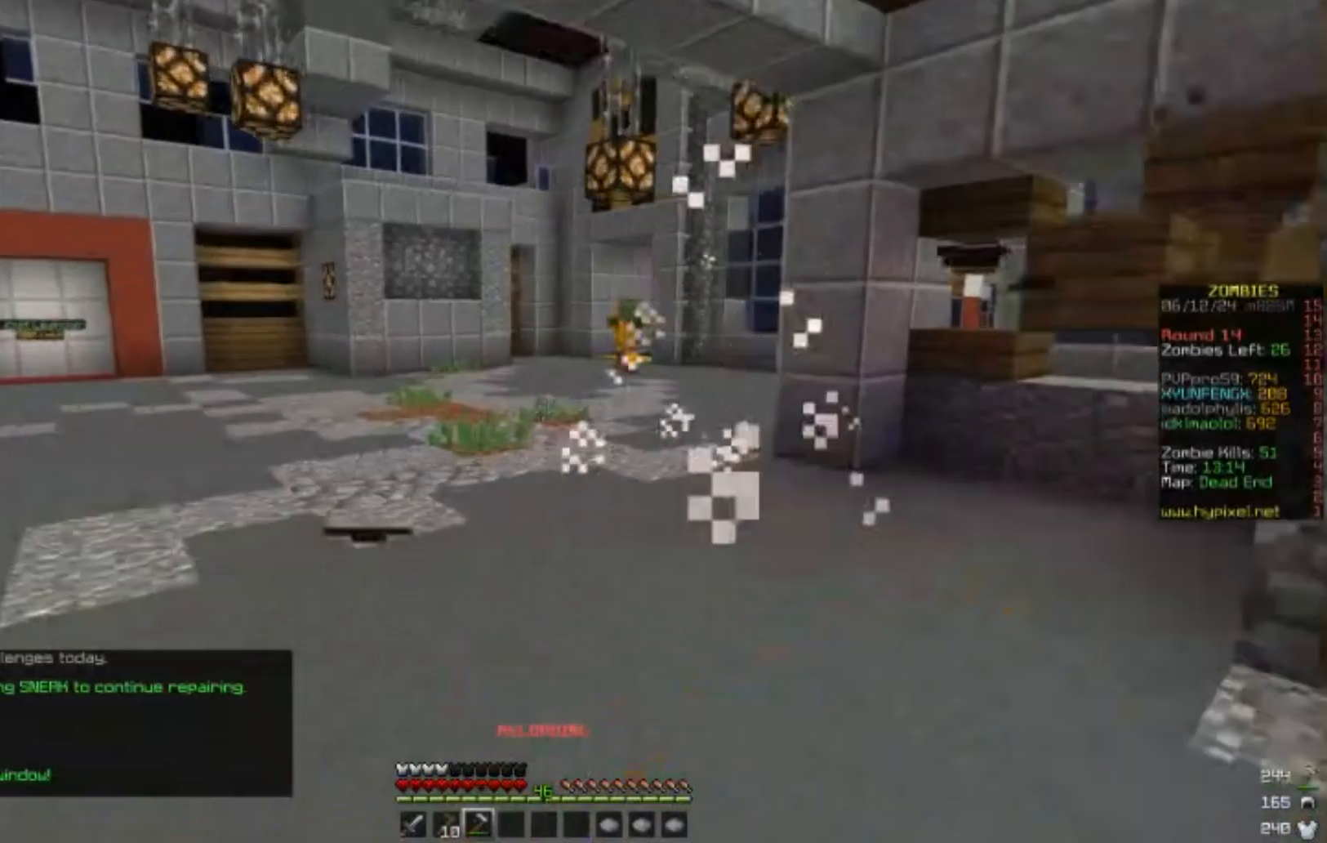
{"keys": ["w"], "mouse": [], "events": [[33, "d", "down"], [200, "d", "up"]]}
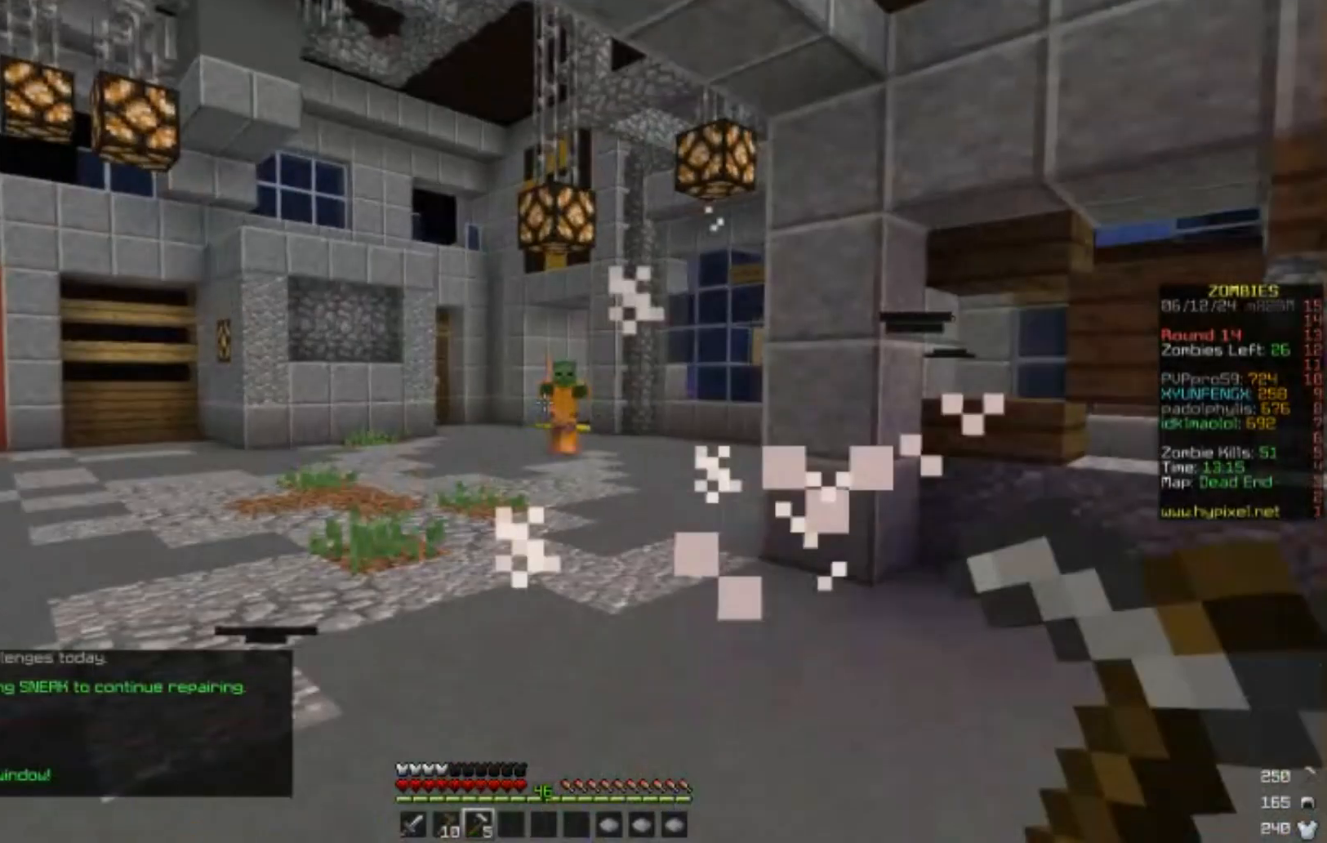
{"keys": ["w"], "mouse": ["right"], "events": [[450, "mouse_right", "down"]]}
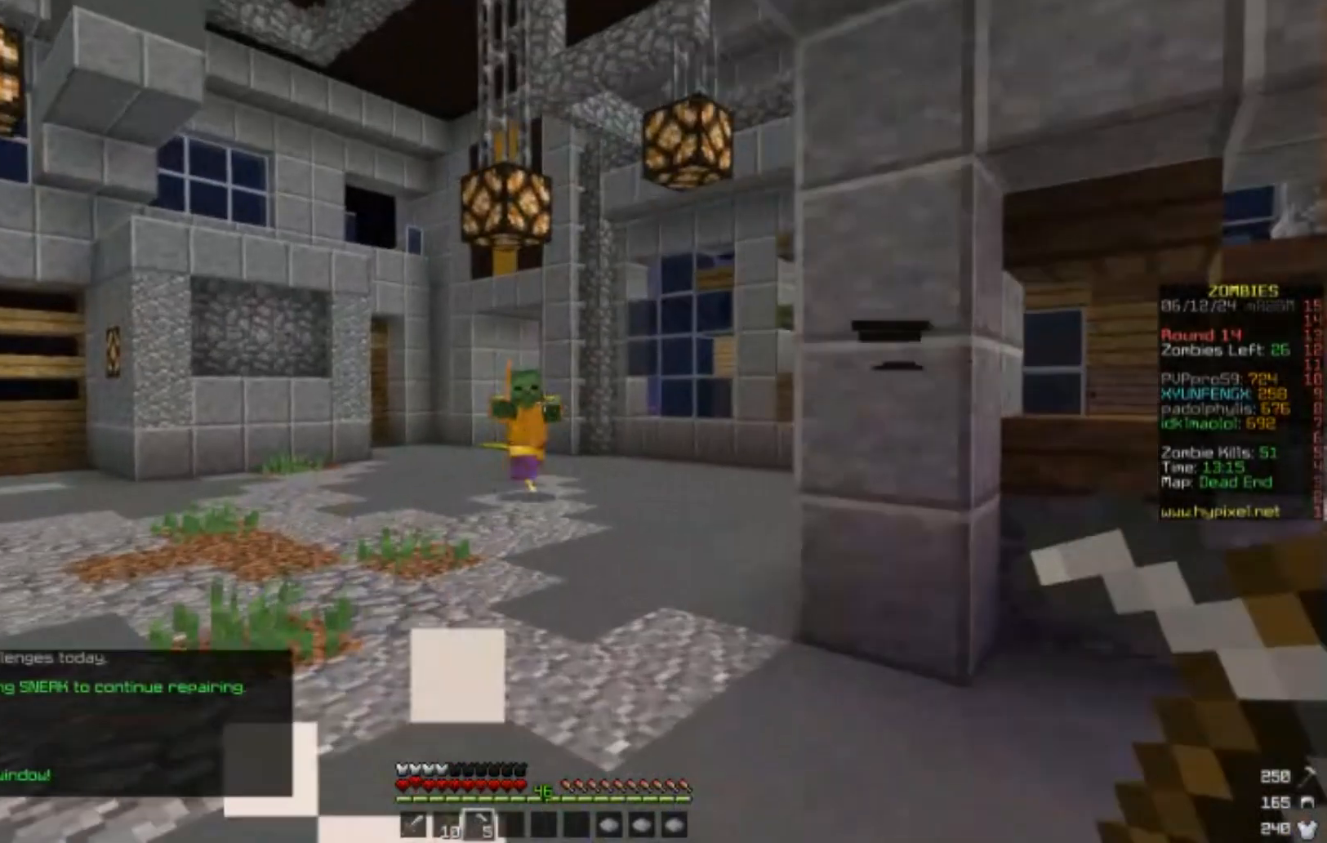
{"keys": [], "mouse": [], "events": [[33, "mouse_right", "up"], [133, "w", "up"]]}
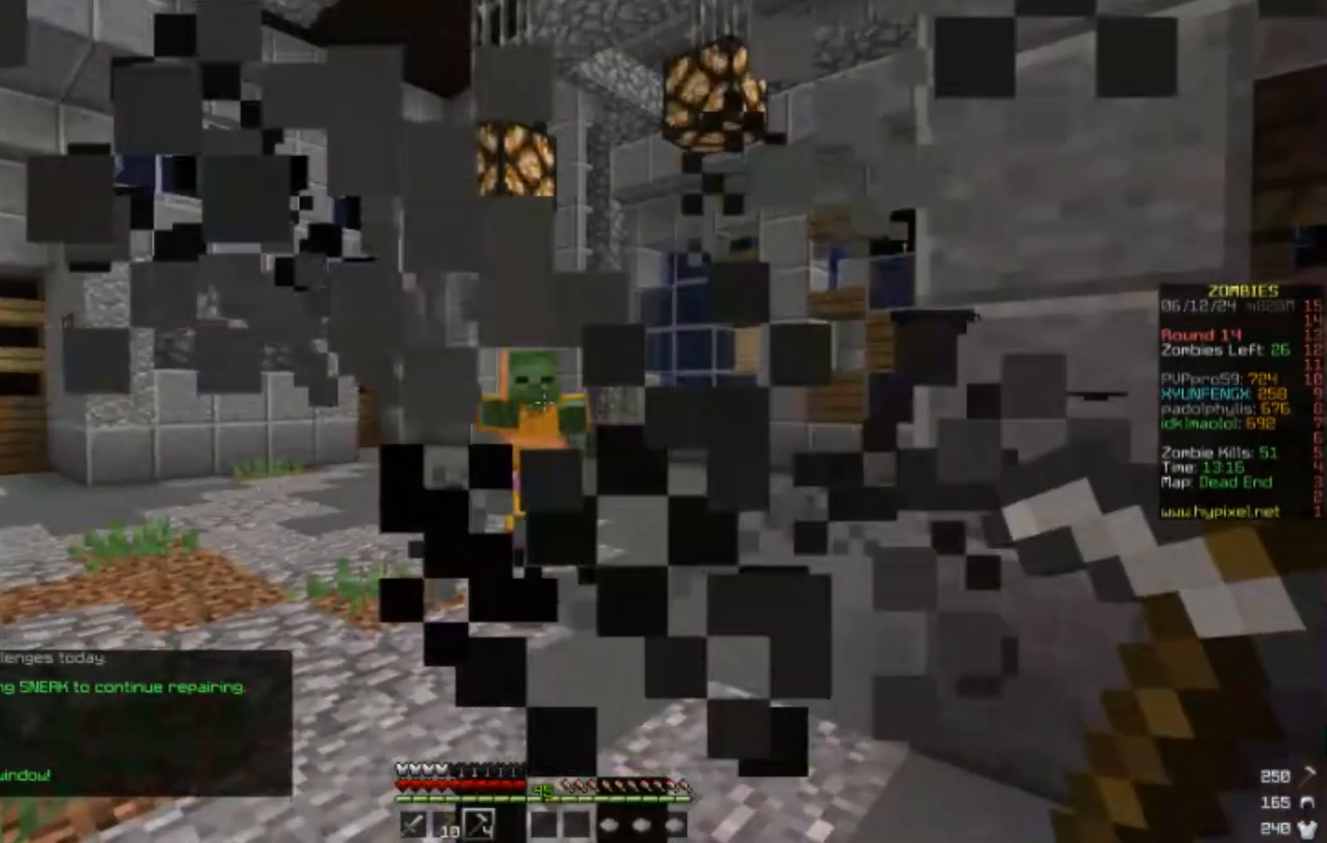
{"keys": ["s"], "mouse": ["right"], "events": [[83, "mouse_right", "down"], [83, "s", "down"]]}
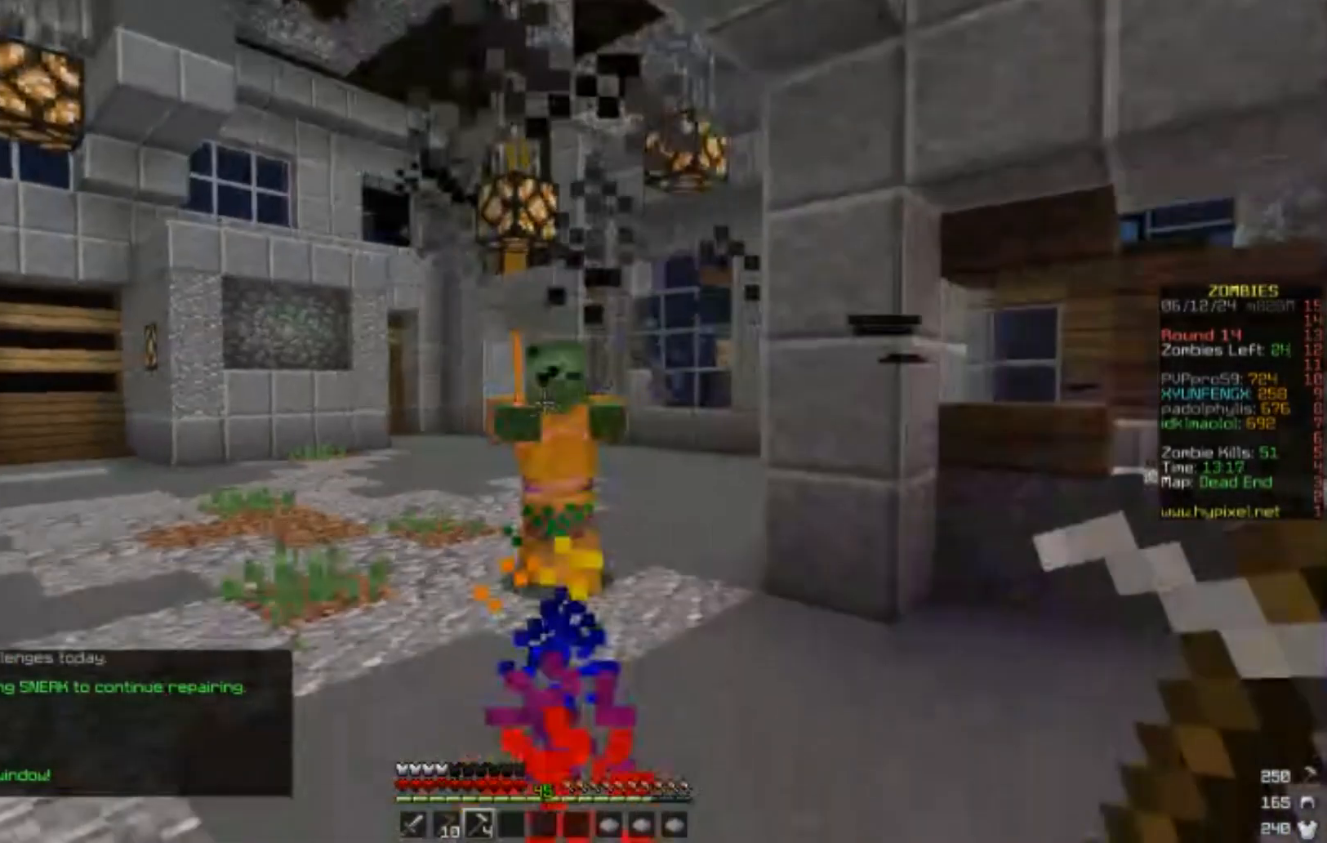
{"keys": [], "mouse": [], "events": [[217, "s", "up"], [400, "mouse_right", "up"]]}
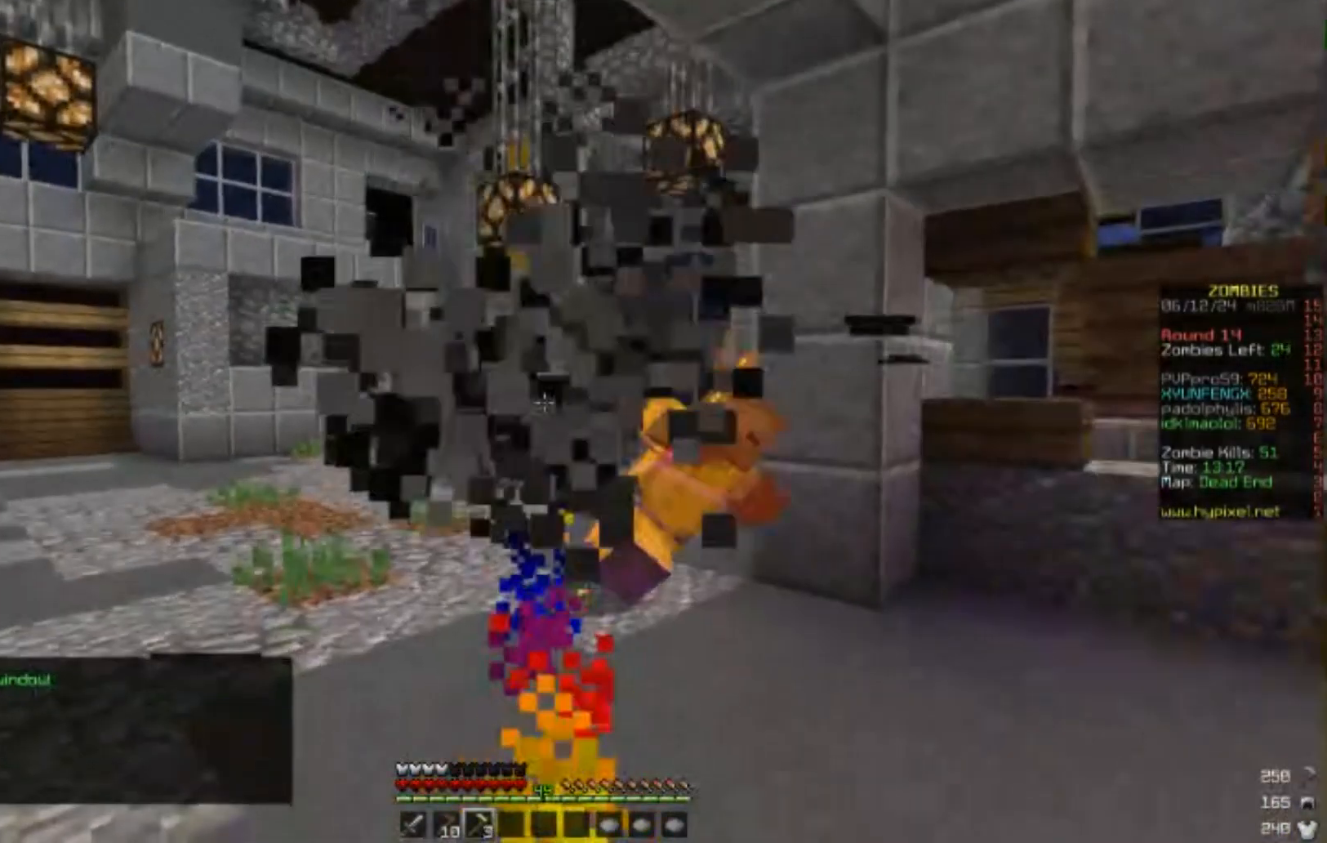
{"keys": [], "mouse": ["left"], "events": [[33, "mouse_right", "down"], [183, "mouse_right", "up"], [267, "mouse_right", "down"], [300, "mouse_left", "down"], [300, "mouse_right", "up"]]}
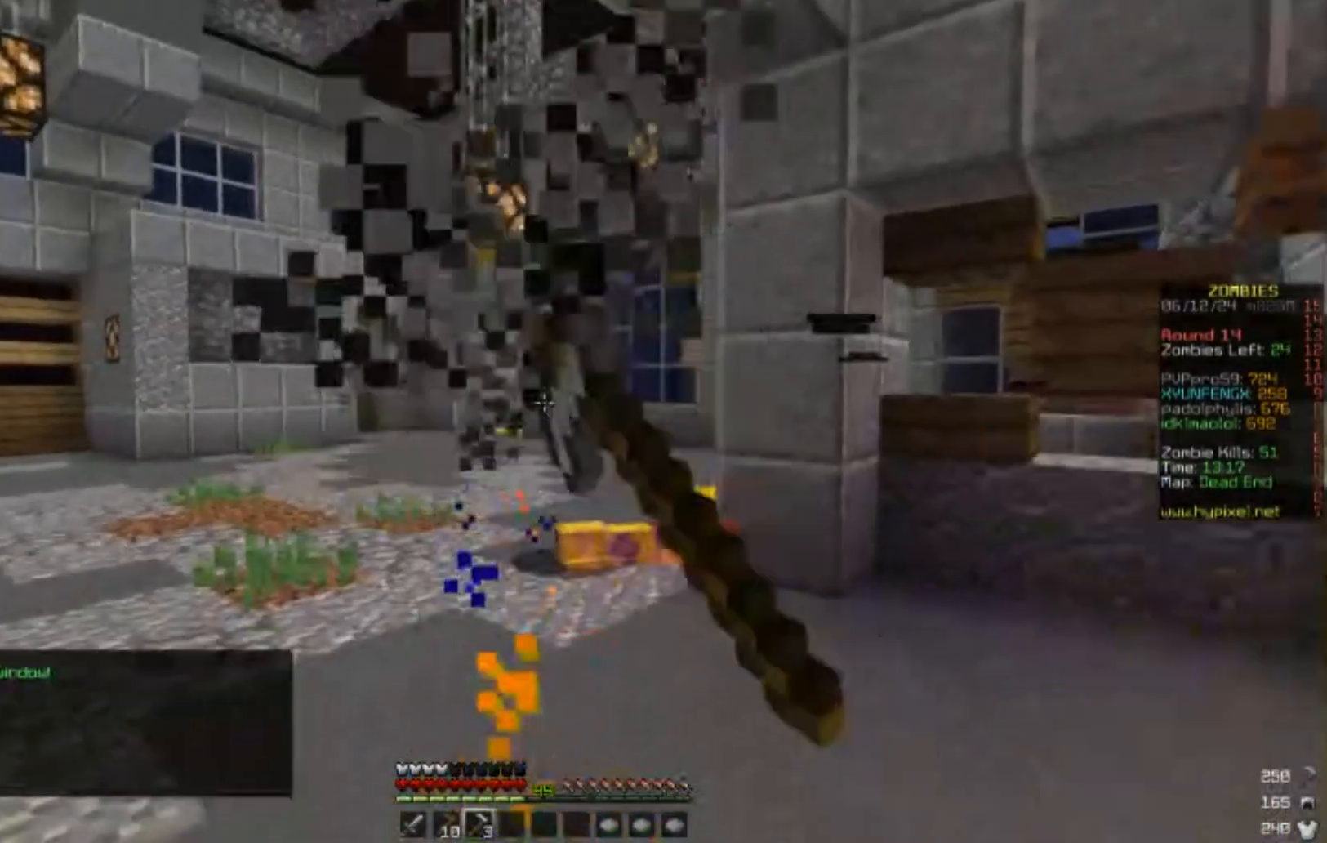
{"keys": ["w"], "mouse": [], "events": [[33, "mouse_left", "up"], [100, "w", "down"]]}
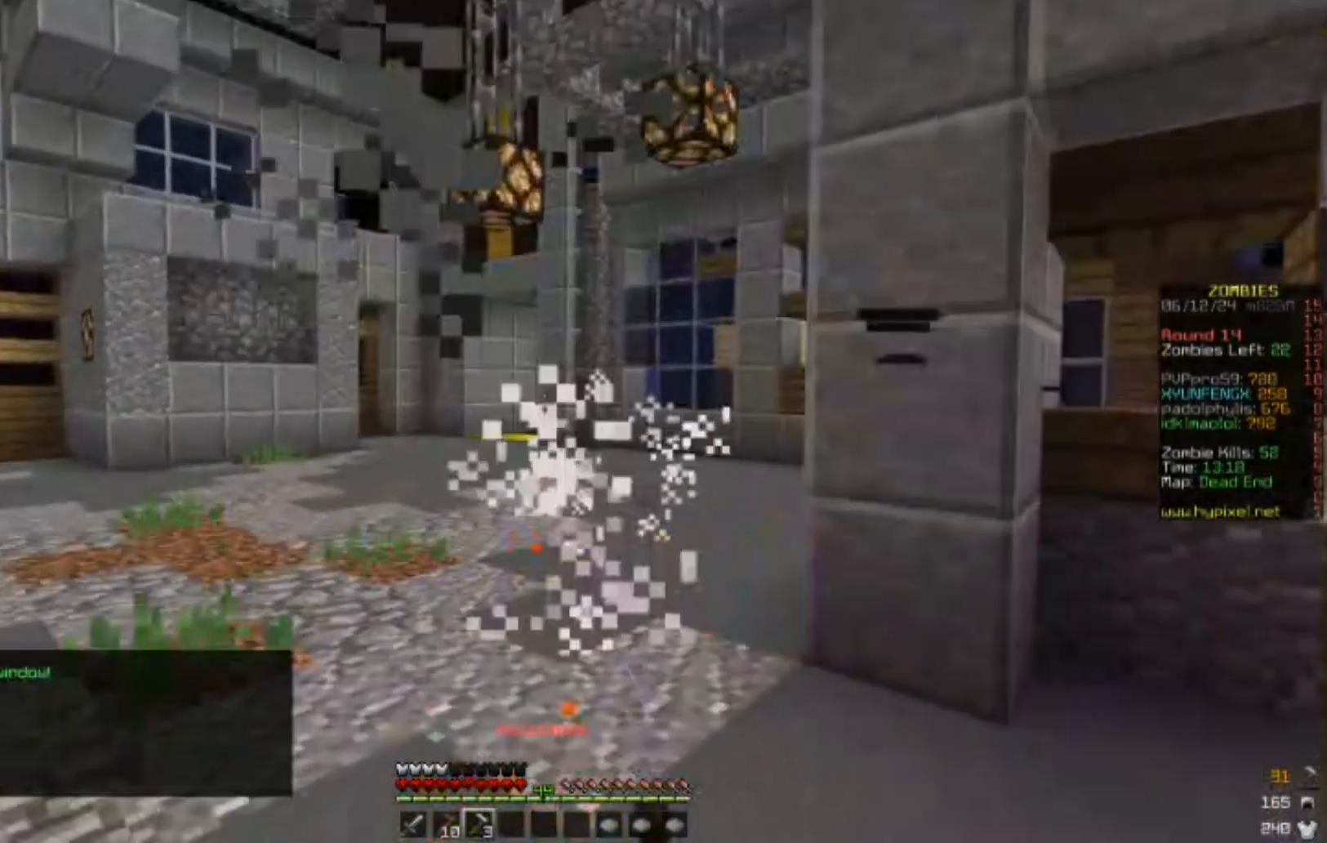
{"keys": ["w"], "mouse": [], "events": []}
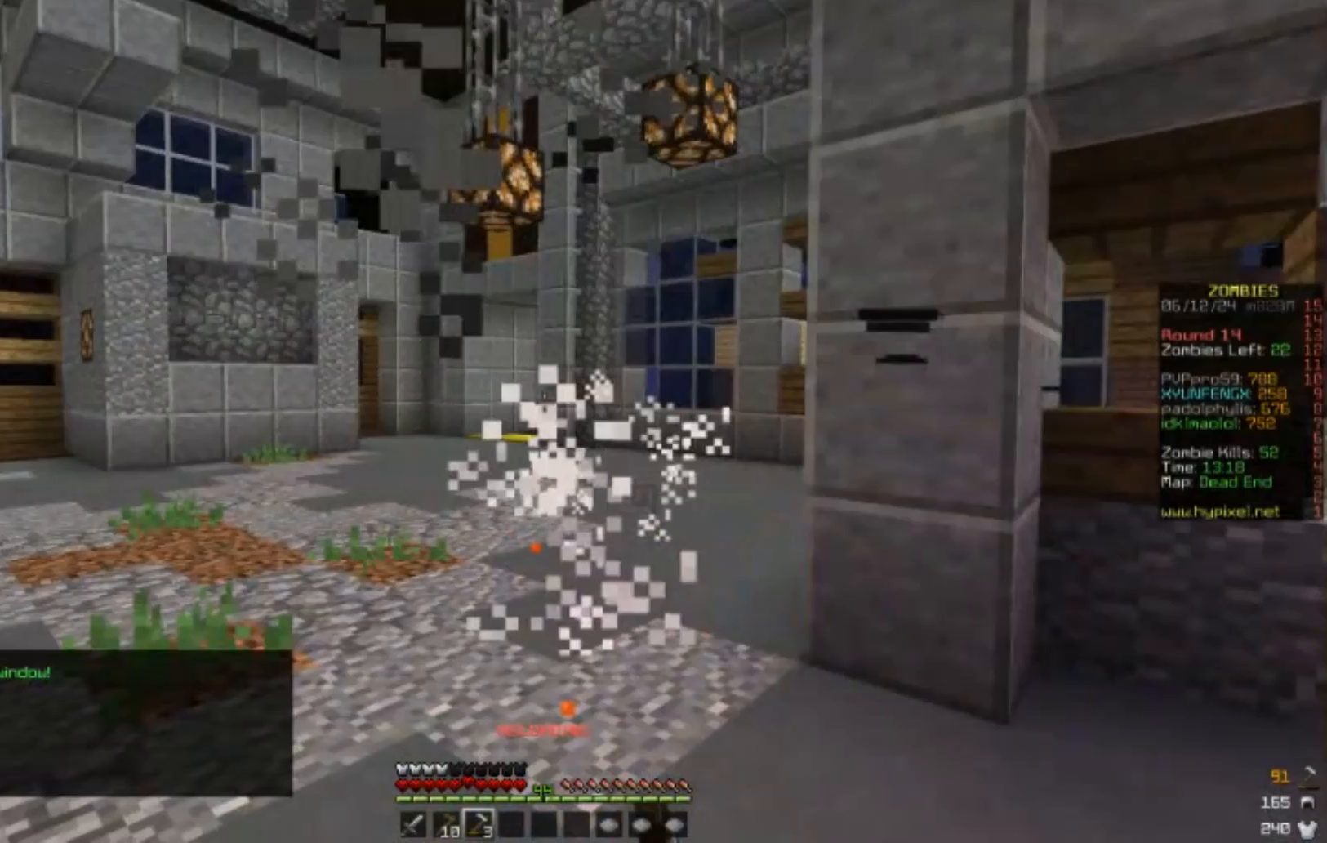
{"keys": ["w"], "mouse": [], "events": []}
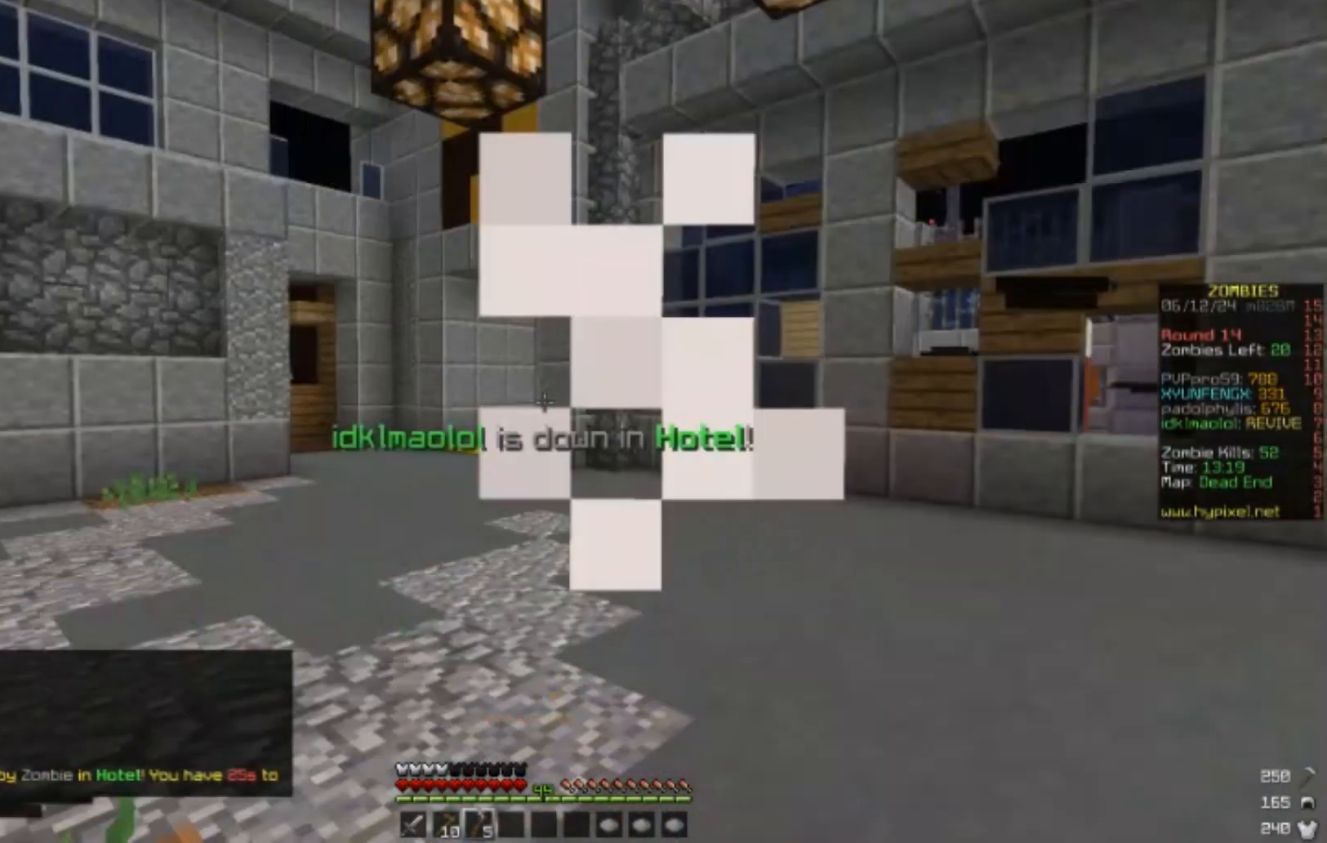
{"keys": ["w"], "mouse": [], "events": []}
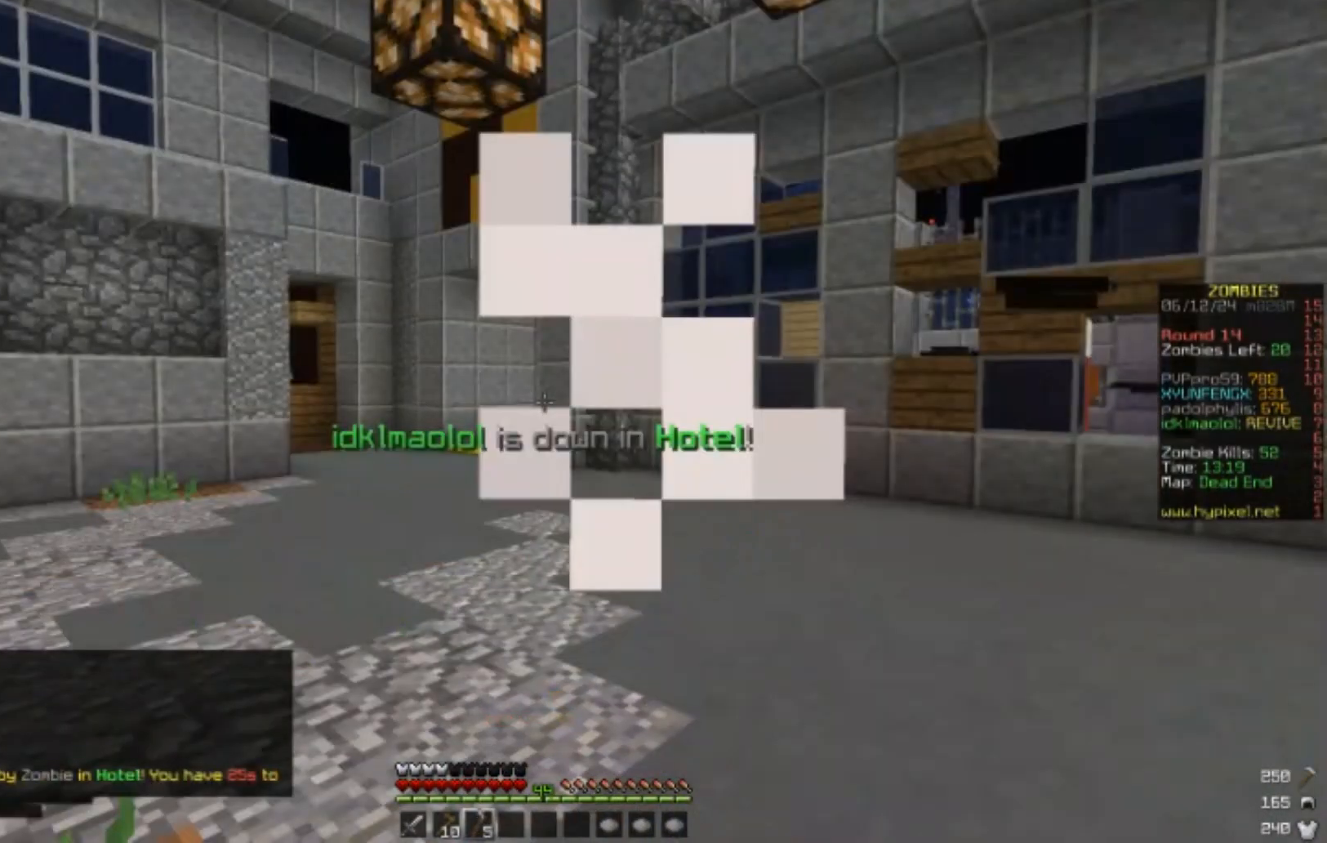
{"keys": ["w"], "mouse": [], "events": []}